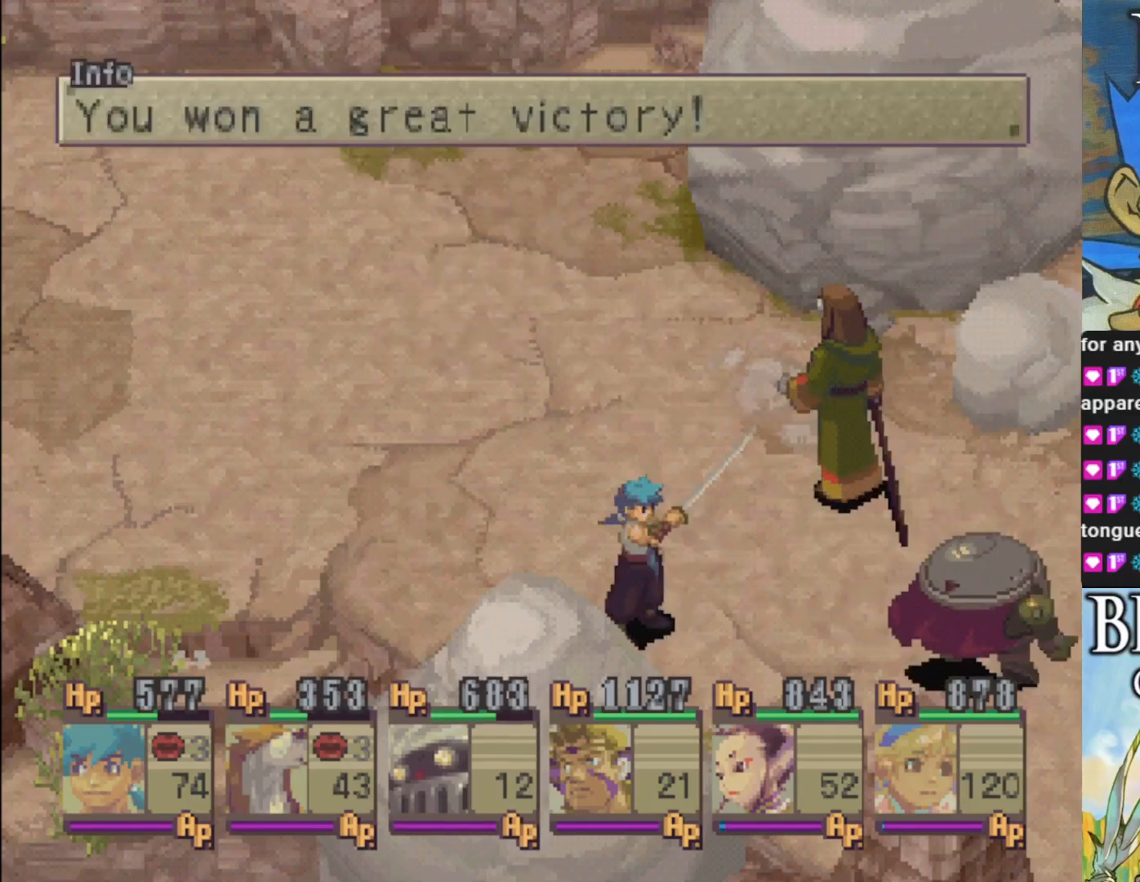
Gameplay with a controller (PlayStation layout); each line is a JSON object with the inputs held at the frame after it. "events" lists button and stick changes between this image and that frame as [ms after this image, input, new state], when the widget could be followed in between. Not read: right_stick.
{"buttons": ["CROSS"], "left_stick": "center", "events": [[200, "CROSS", "down"], [317, "CROSS", "up"], [450, "CROSS", "down"]]}
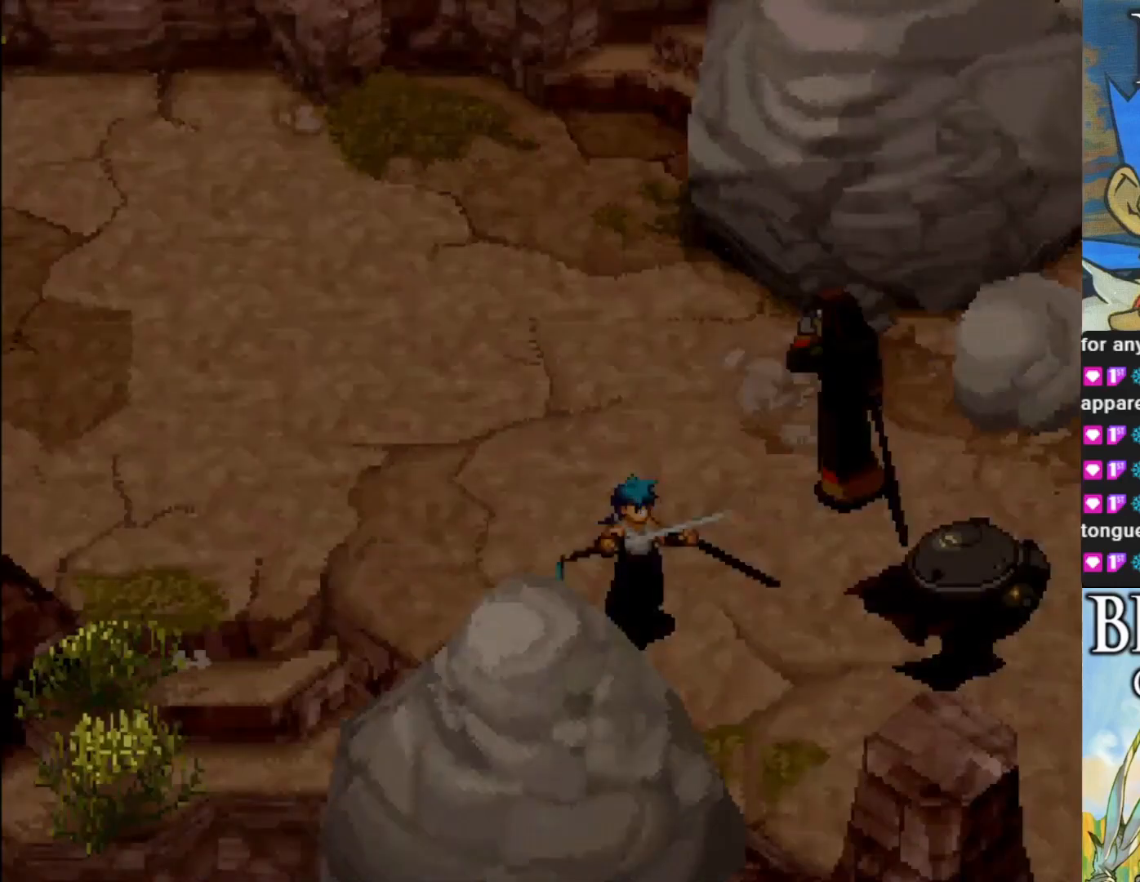
{"buttons": [], "left_stick": "center", "events": [[67, "CROSS", "up"], [183, "CROSS", "down"], [300, "CROSS", "up"]]}
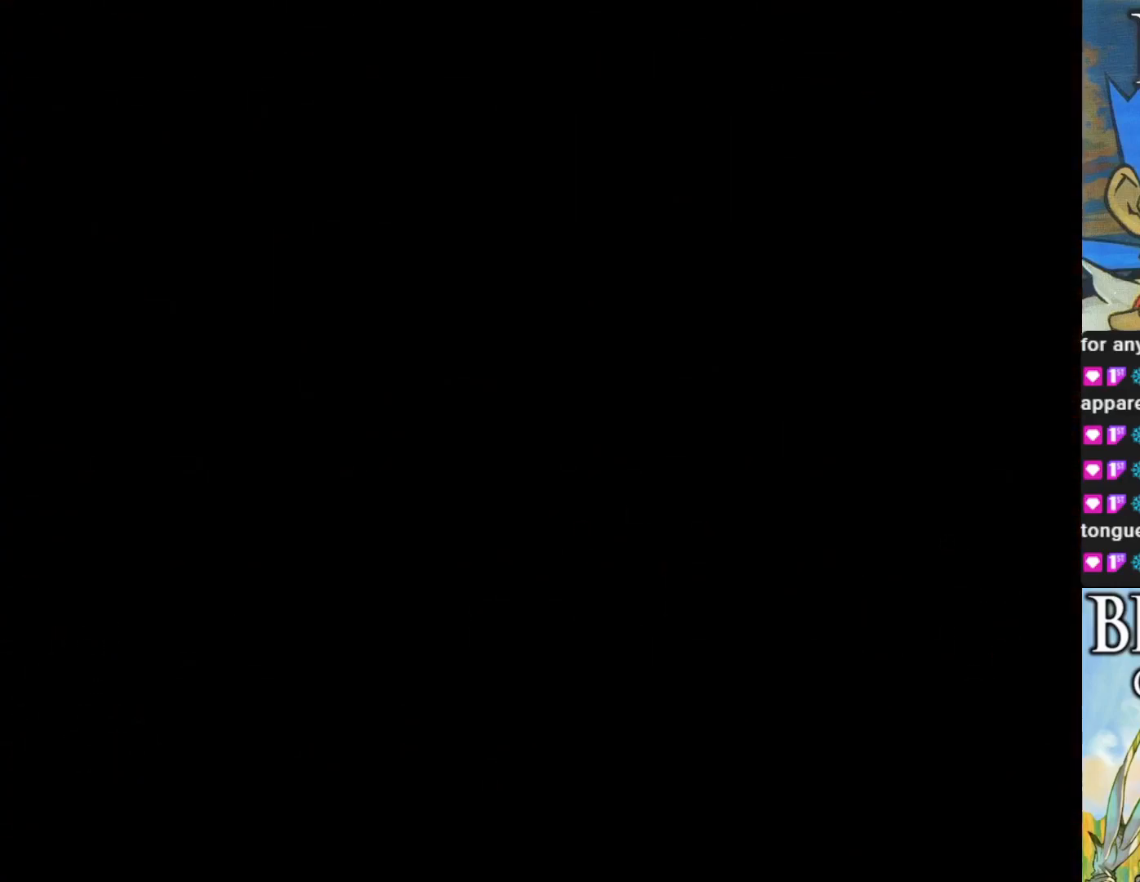
{"buttons": [], "left_stick": "center", "events": []}
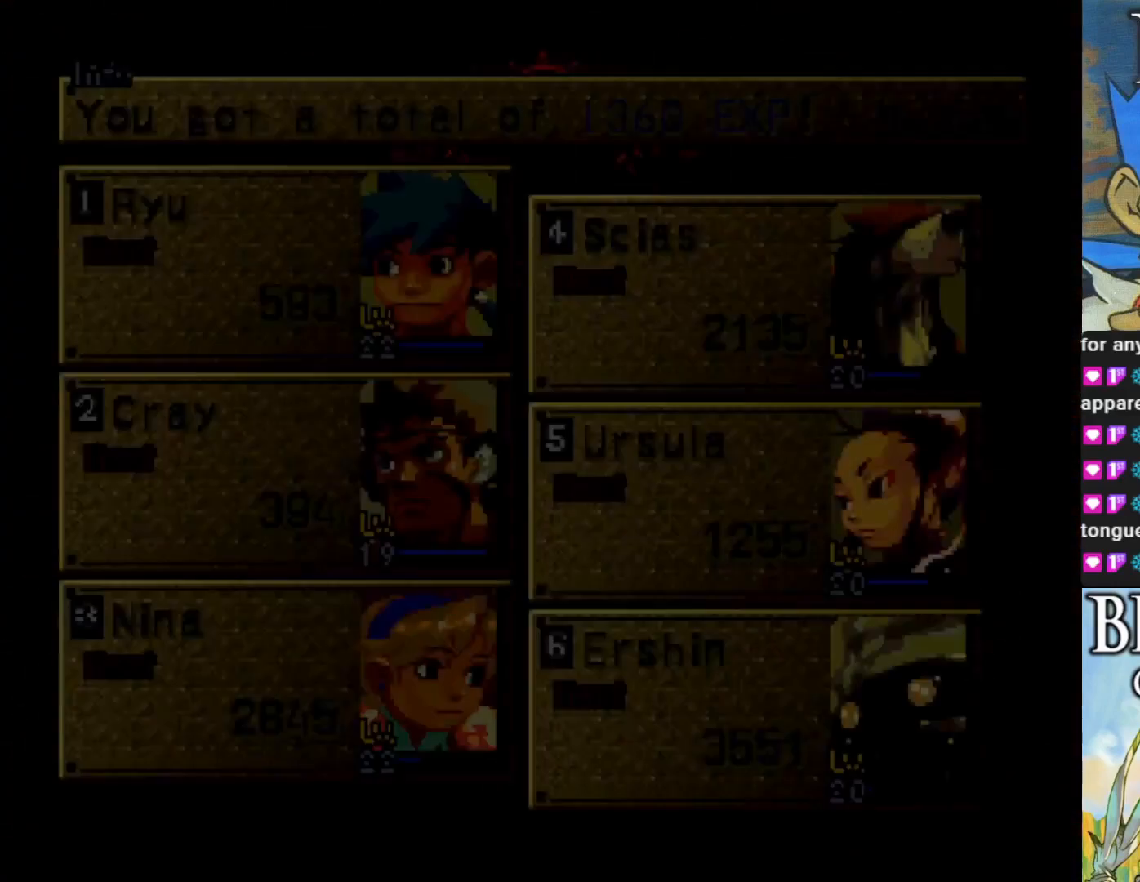
{"buttons": [], "left_stick": "center", "events": []}
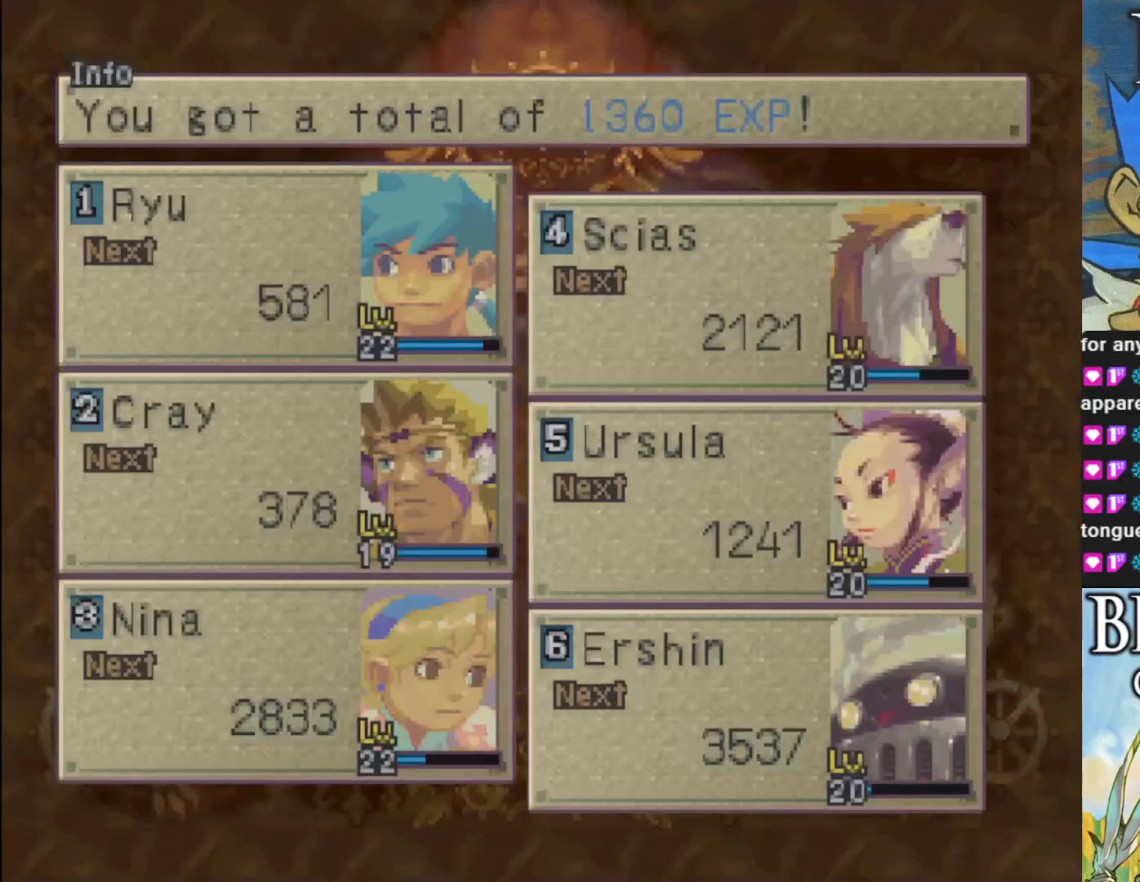
{"buttons": [], "left_stick": "center", "events": []}
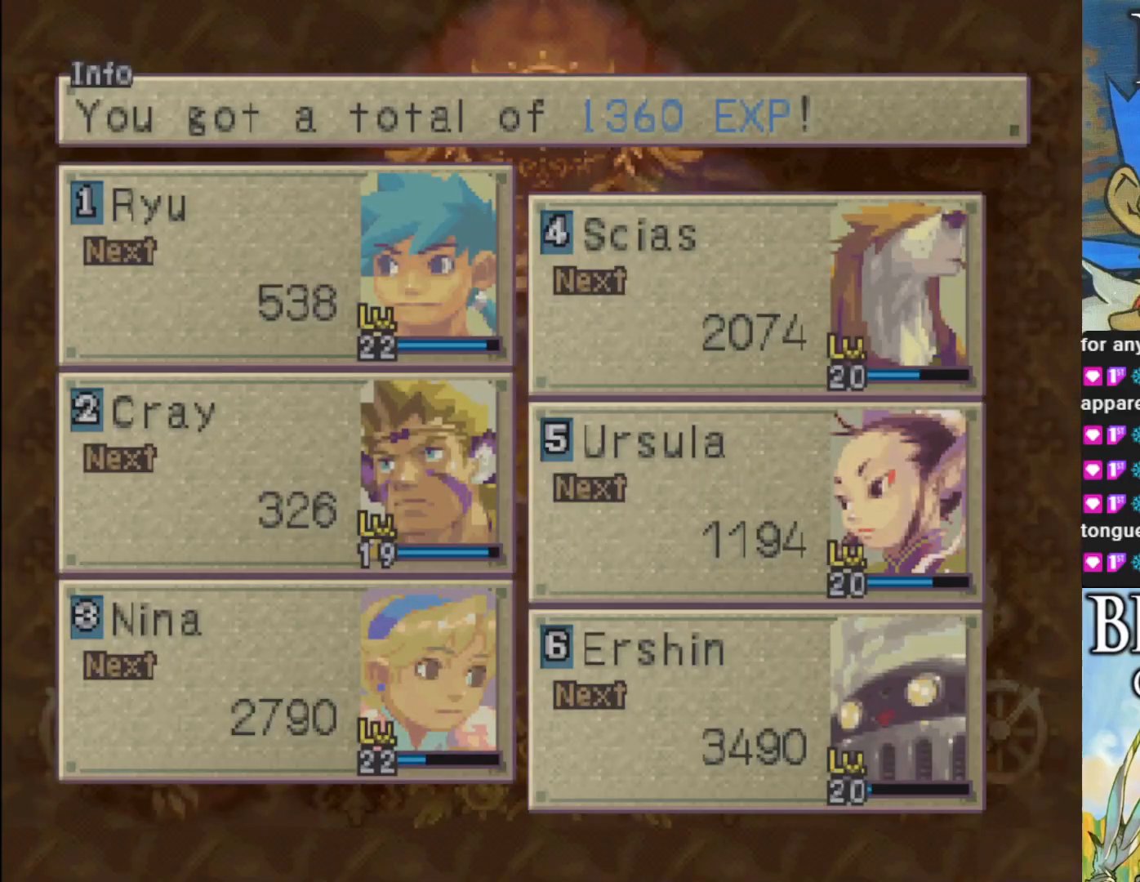
{"buttons": [], "left_stick": "center", "events": []}
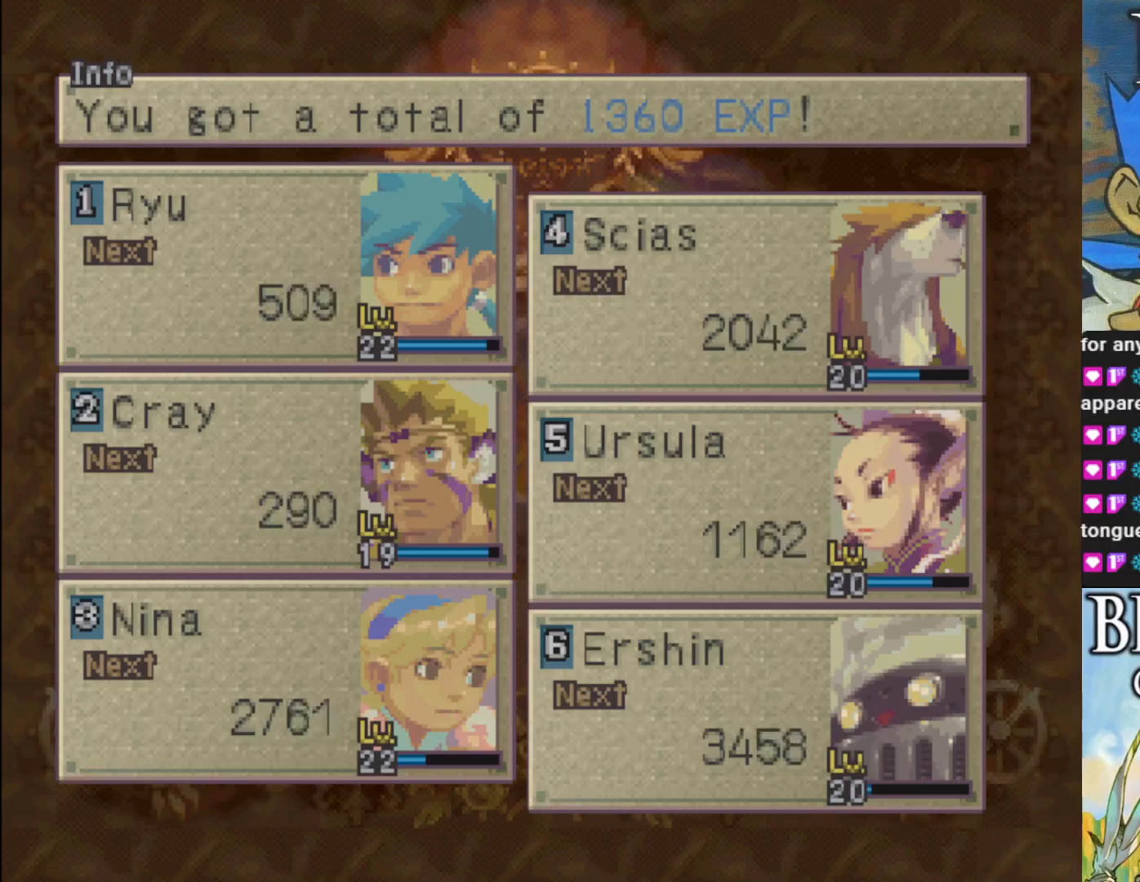
{"buttons": [], "left_stick": "center", "events": []}
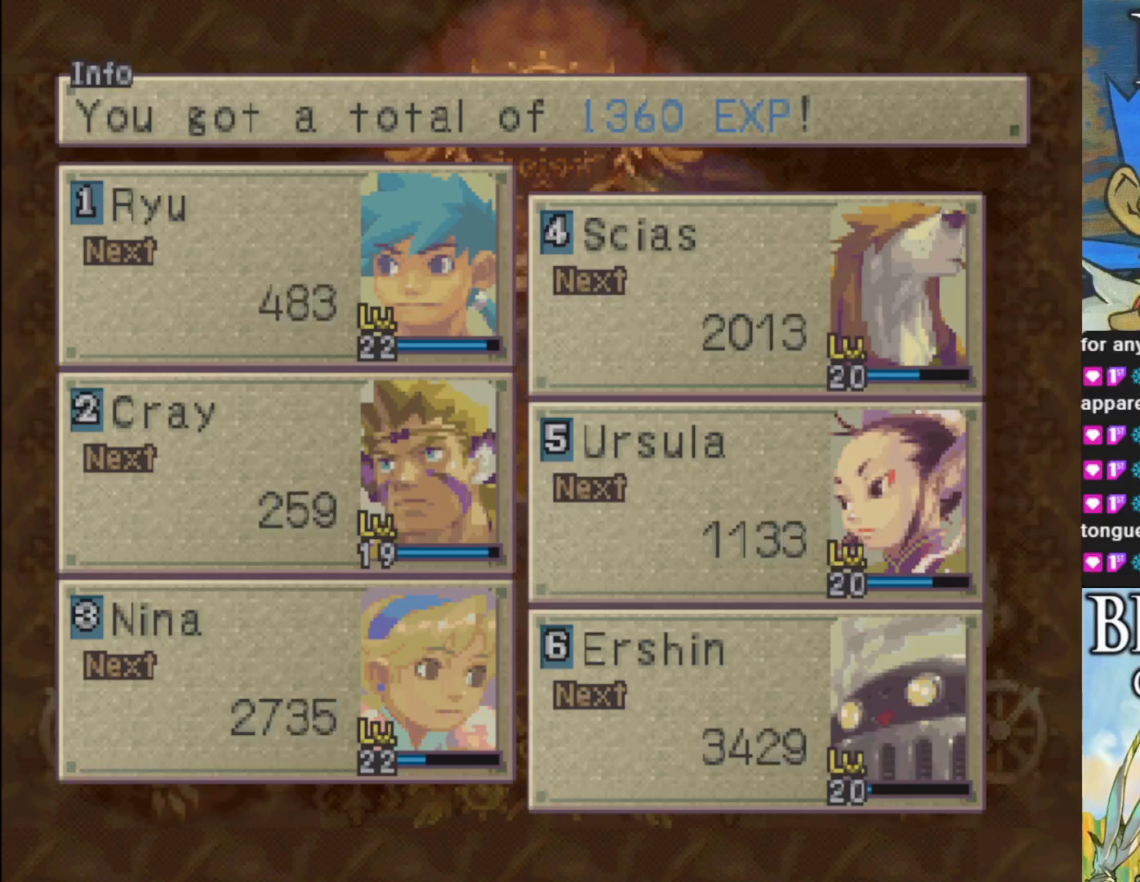
{"buttons": [], "left_stick": "center", "events": []}
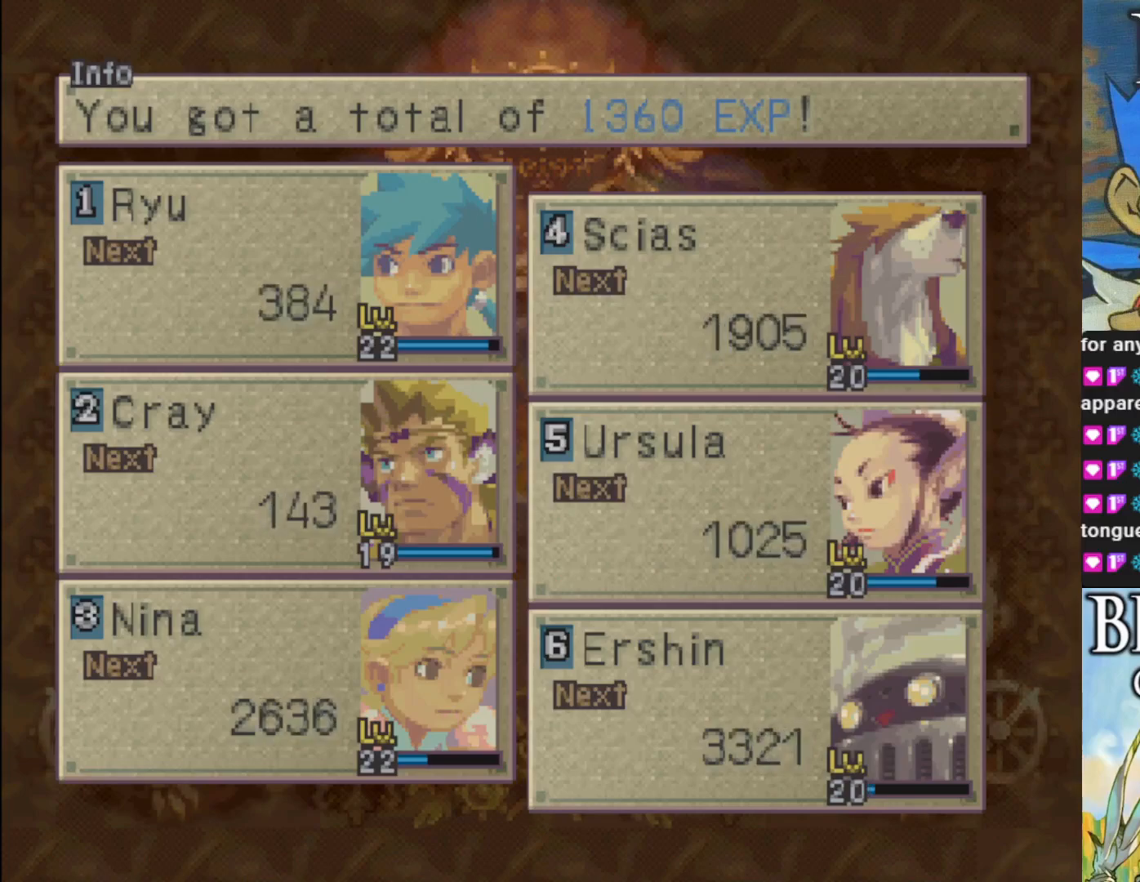
{"buttons": [], "left_stick": "center", "events": [[50, "CROSS", "down"], [233, "CROSS", "up"]]}
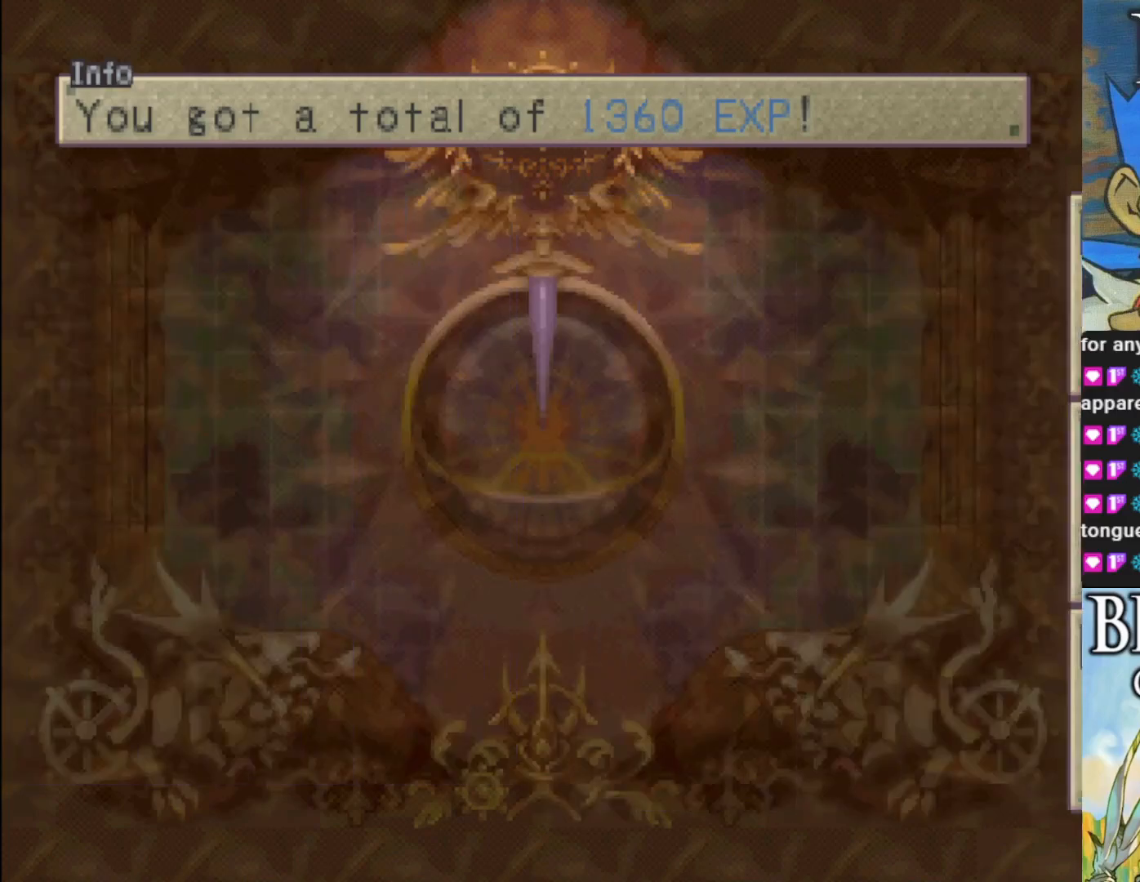
{"buttons": [], "left_stick": "center", "events": [[150, "CROSS", "down"], [300, "CROSS", "up"]]}
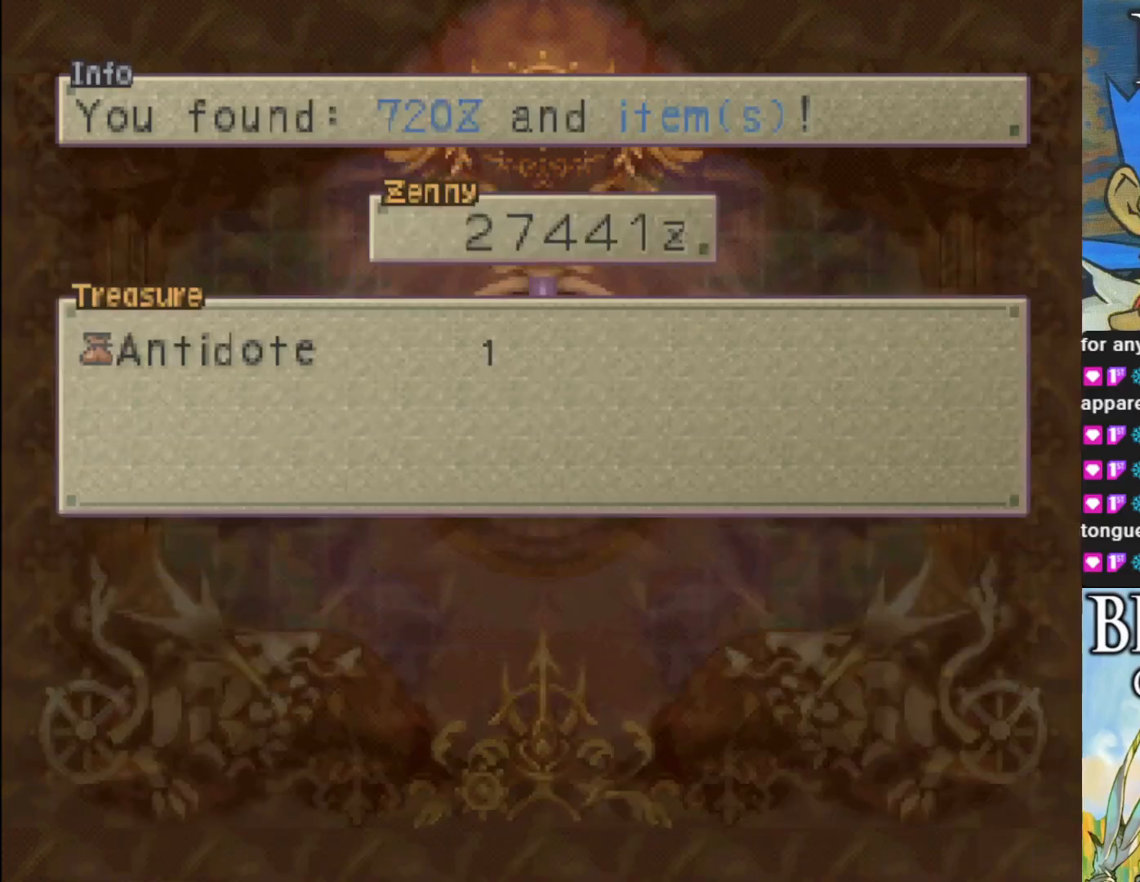
{"buttons": ["CROSS"], "left_stick": "center", "events": [[250, "CROSS", "down"], [383, "CROSS", "up"], [483, "CROSS", "down"]]}
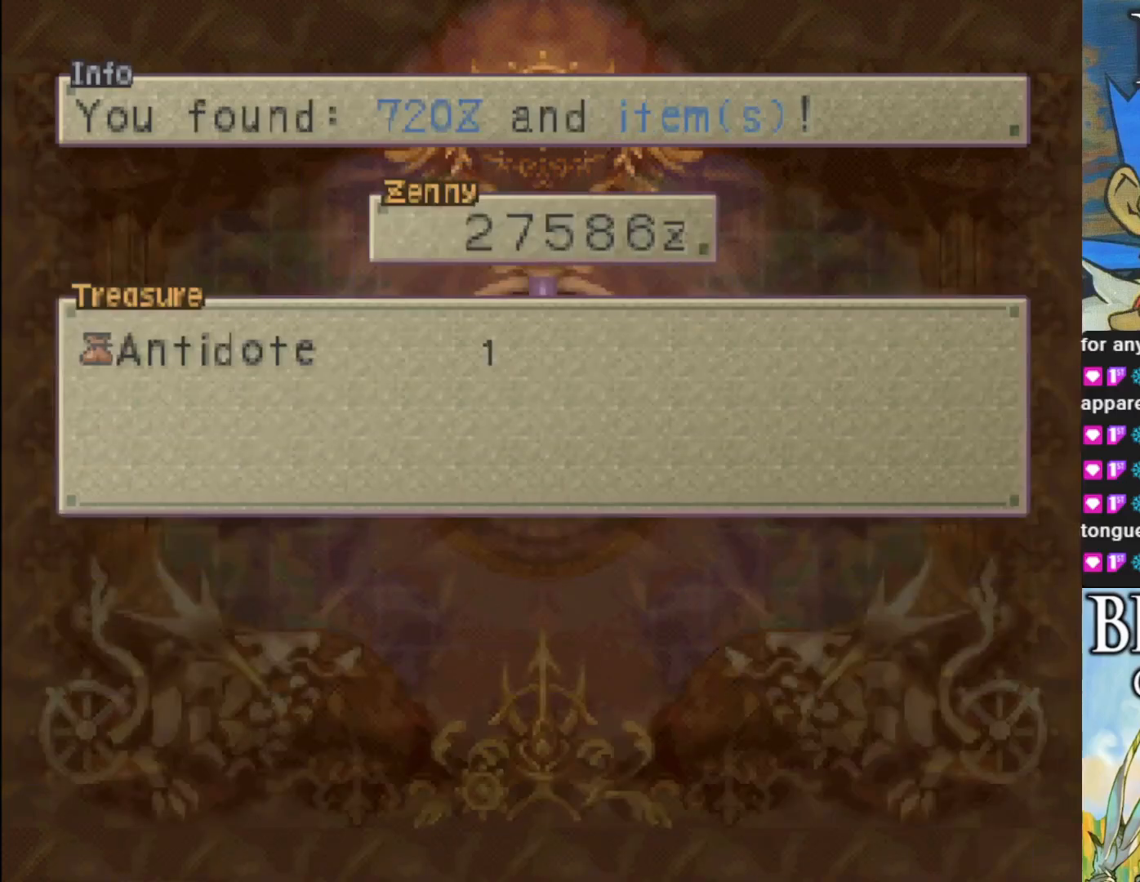
{"buttons": ["CROSS"], "left_stick": "center", "events": [[100, "CROSS", "up"], [217, "SQUARE", "down"], [350, "SQUARE", "up"], [500, "CROSS", "down"]]}
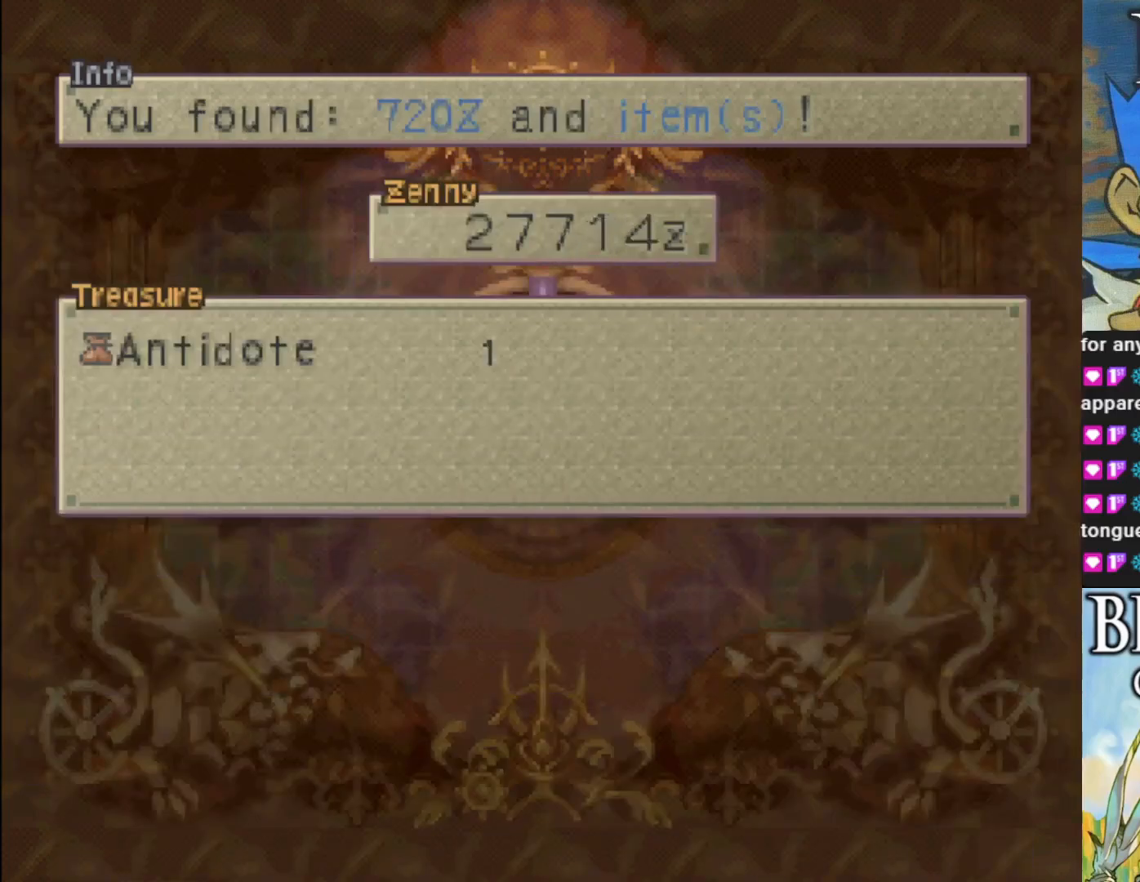
{"buttons": [], "left_stick": "center", "events": [[17, "SQUARE", "down"], [117, "CROSS", "up"], [133, "SQUARE", "up"]]}
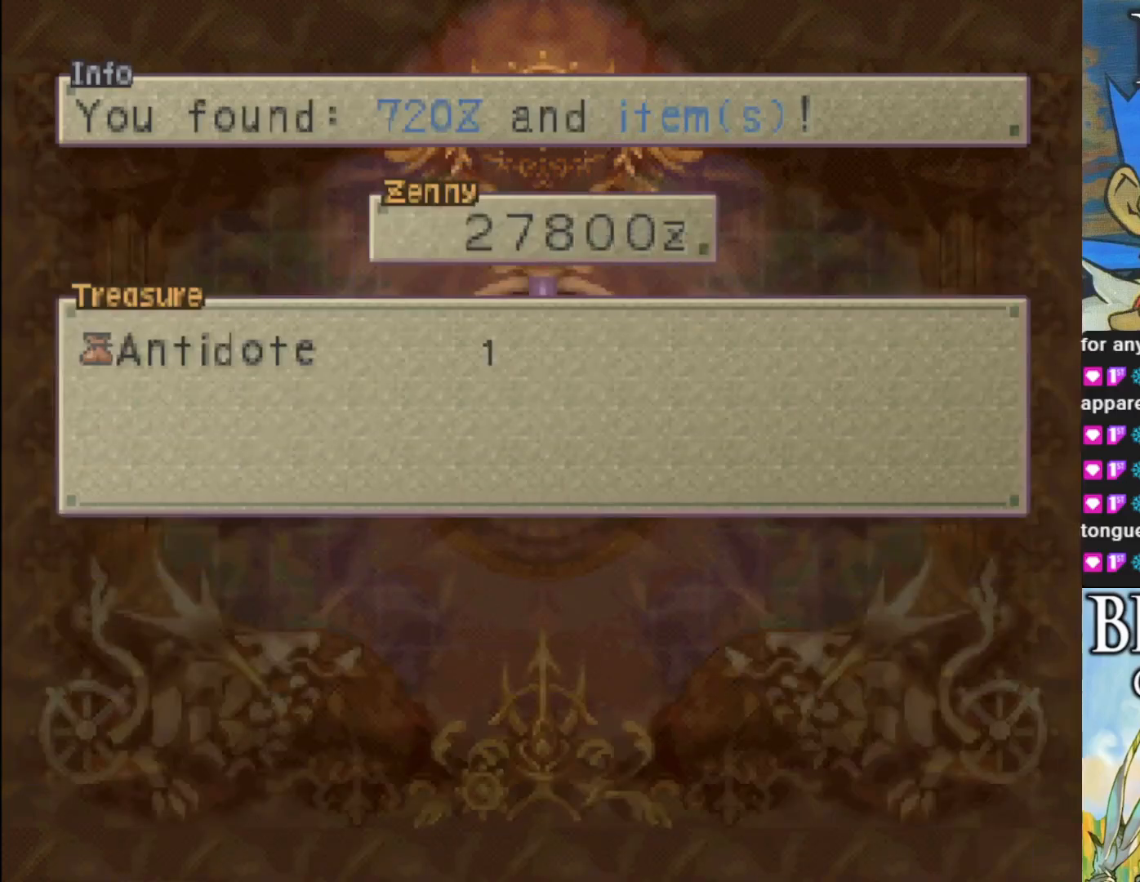
{"buttons": [], "left_stick": "center", "events": [[250, "CROSS", "down"], [317, "SQUARE", "down"], [450, "SQUARE", "up"], [483, "CROSS", "up"]]}
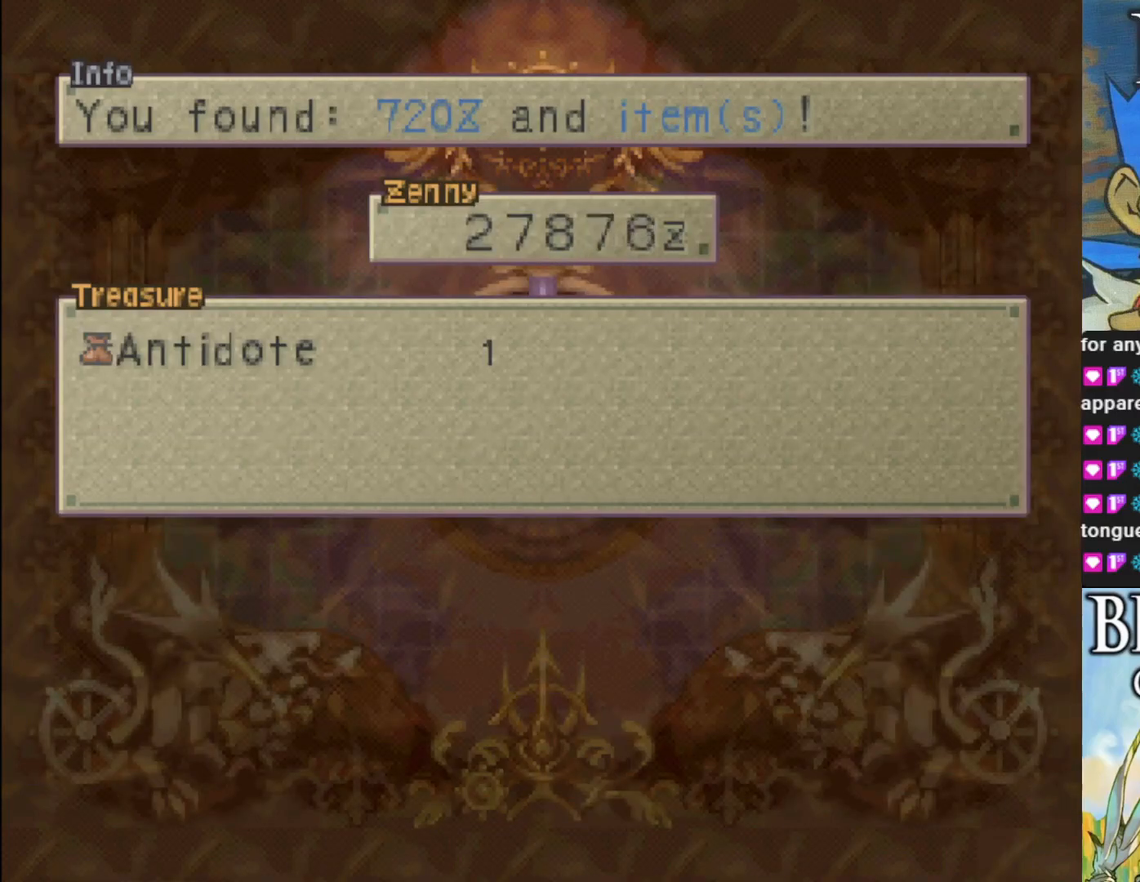
{"buttons": [], "left_stick": "center", "events": [[50, "CROSS", "down"], [100, "SQUARE", "down"], [217, "SQUARE", "up"], [233, "CROSS", "up"], [317, "CROSS", "down"], [350, "SQUARE", "down"], [450, "CROSS", "up"], [450, "SQUARE", "up"]]}
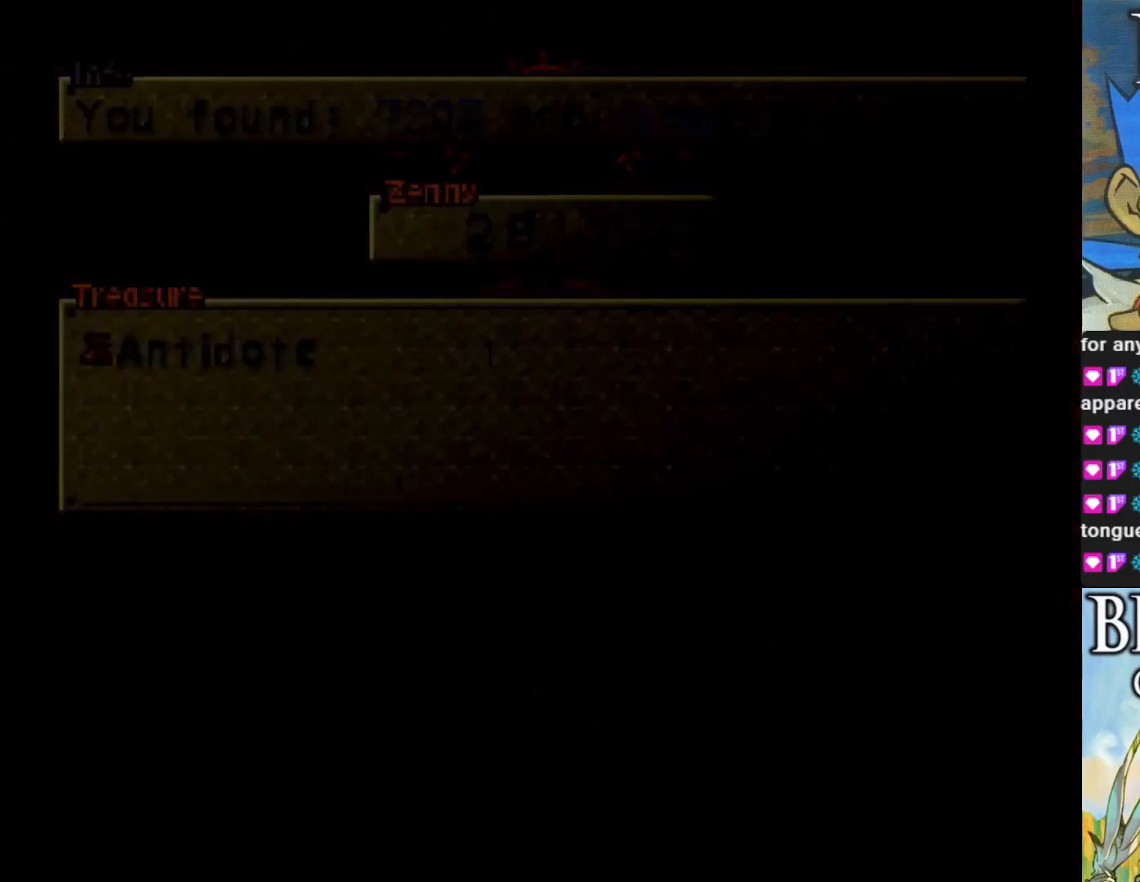
{"buttons": [], "left_stick": "center", "events": []}
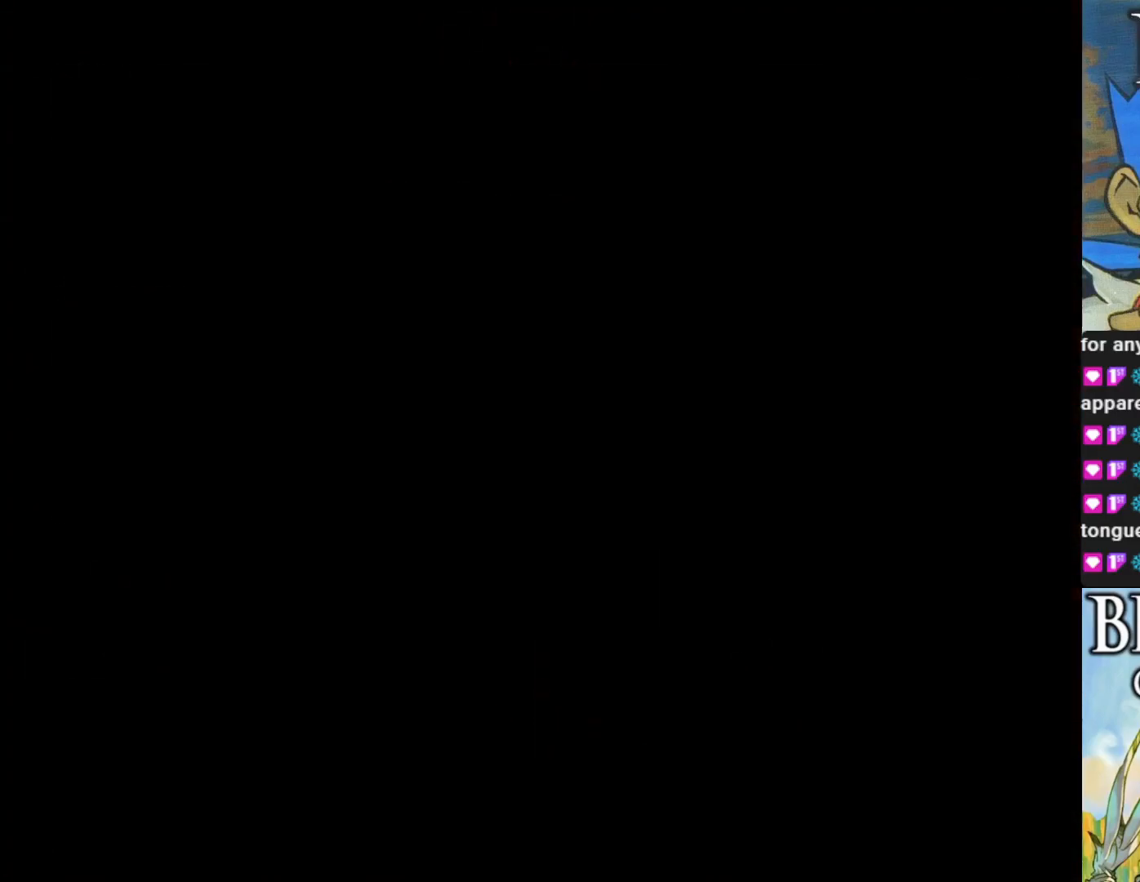
{"buttons": [], "left_stick": "center", "events": []}
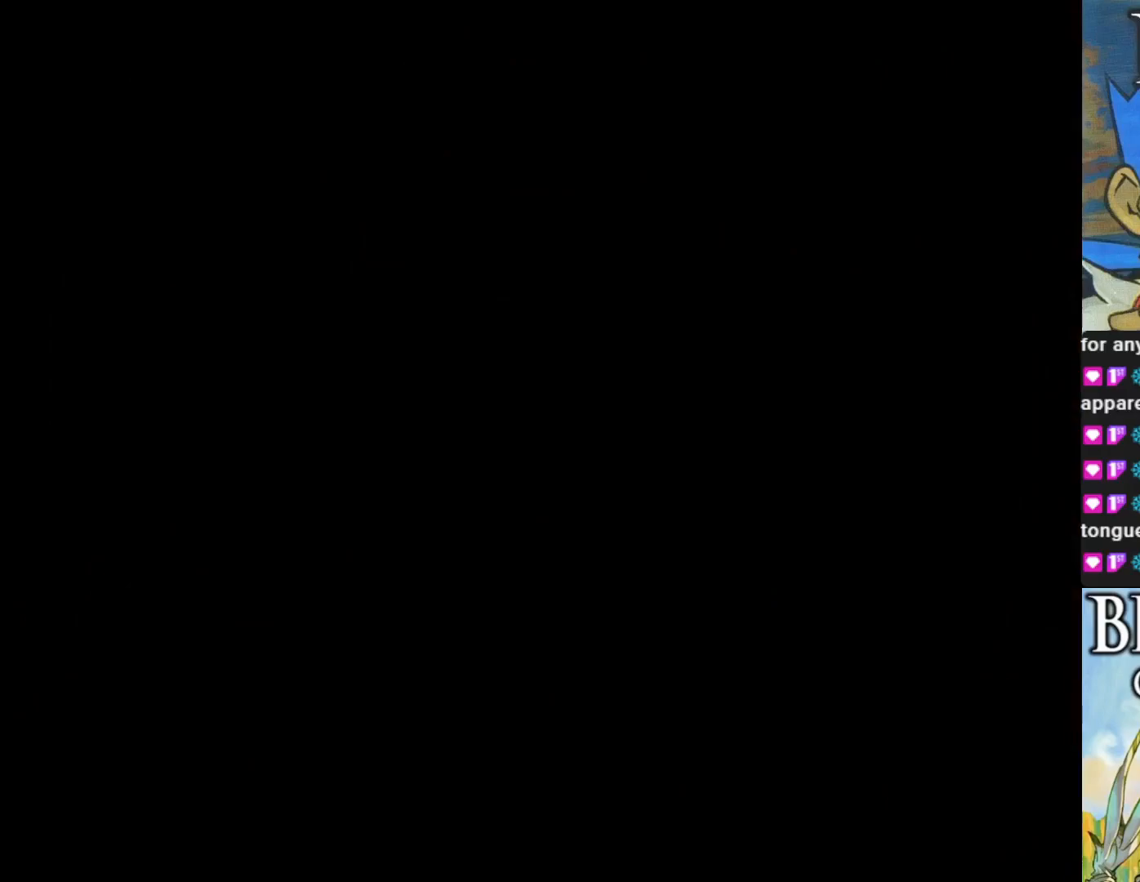
{"buttons": [], "left_stick": "center", "events": []}
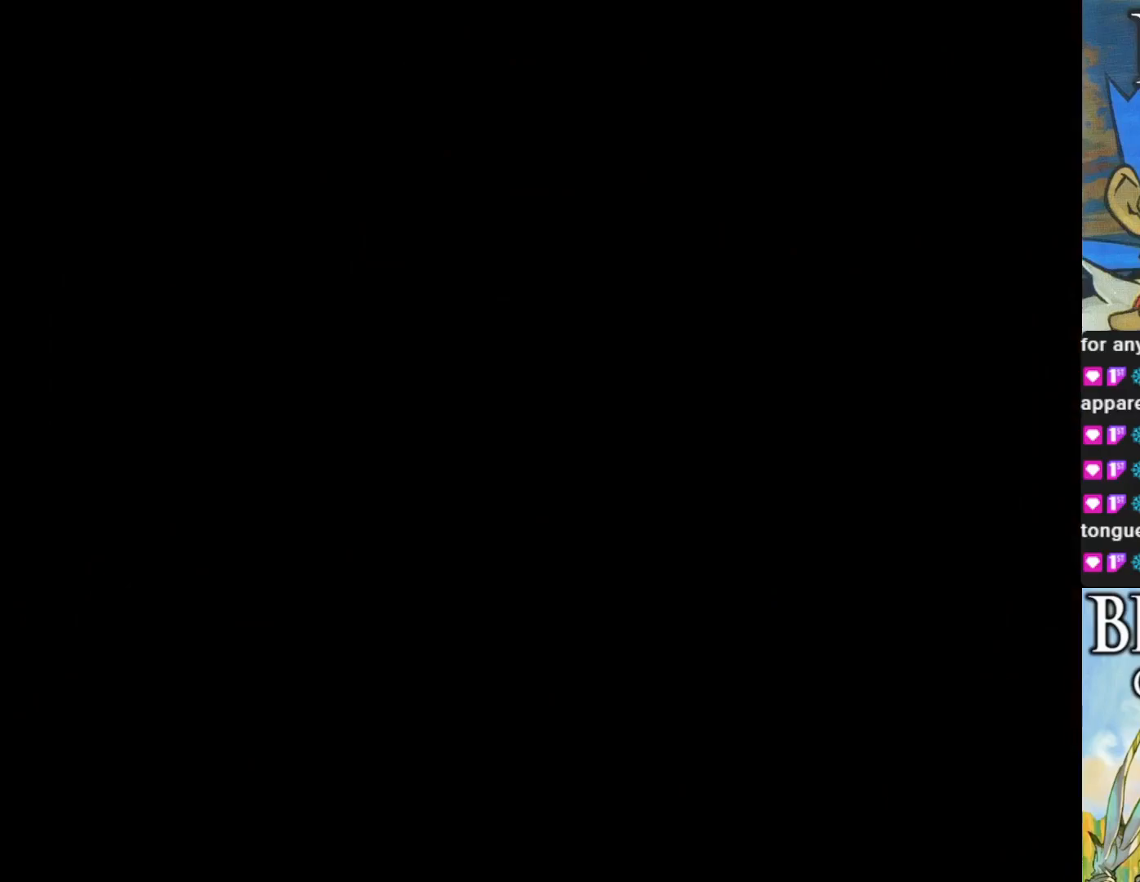
{"buttons": [], "left_stick": "center", "events": []}
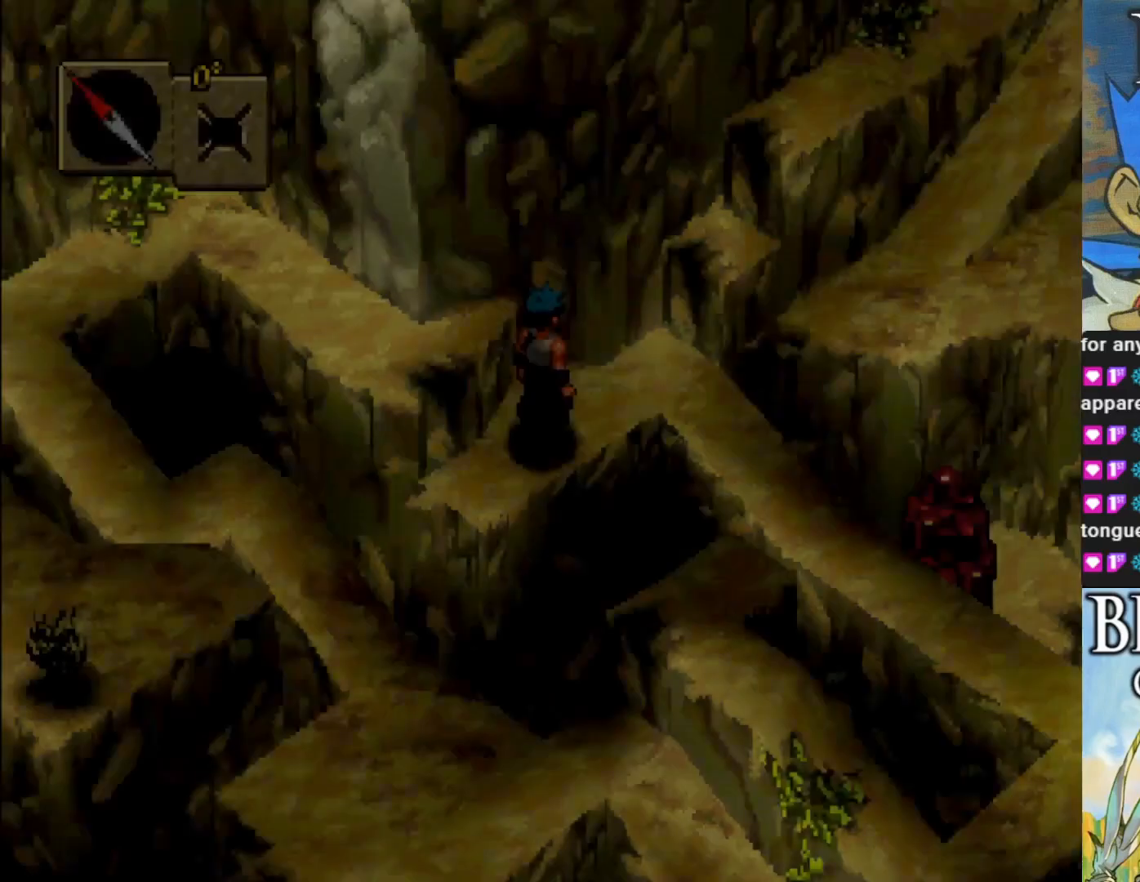
{"buttons": [], "left_stick": "center", "events": []}
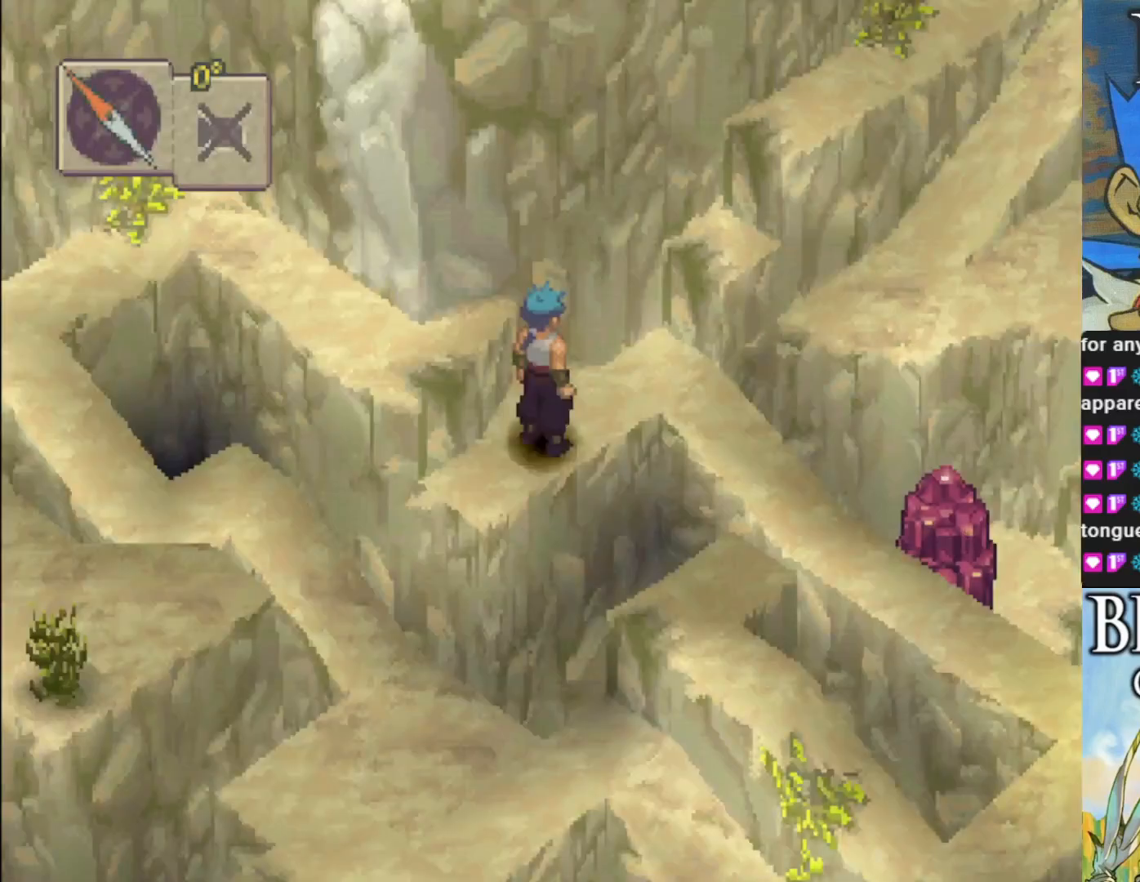
{"buttons": [], "left_stick": "center", "events": []}
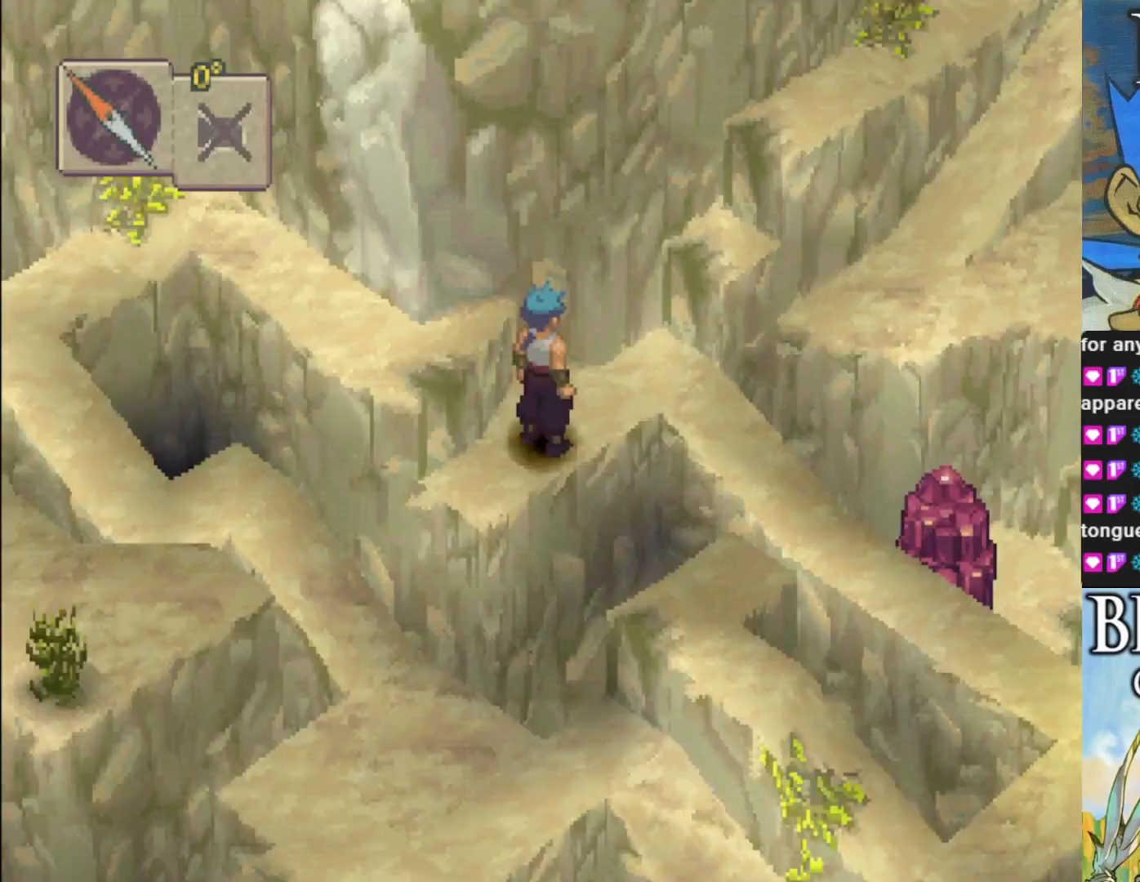
{"buttons": [], "left_stick": "center", "events": []}
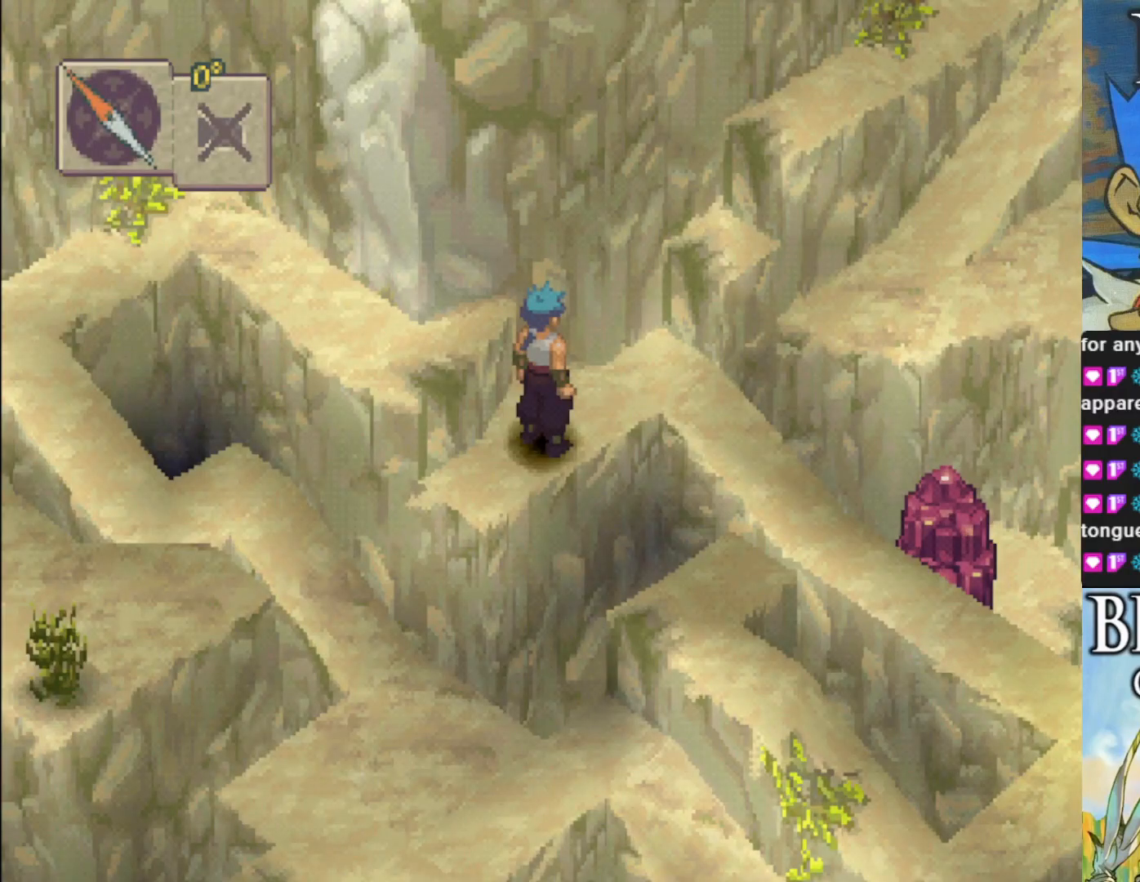
{"buttons": ["CIRCLE"], "left_stick": "up-right", "events": [[183, "left_stick", "up-right"], [233, "CIRCLE", "down"]]}
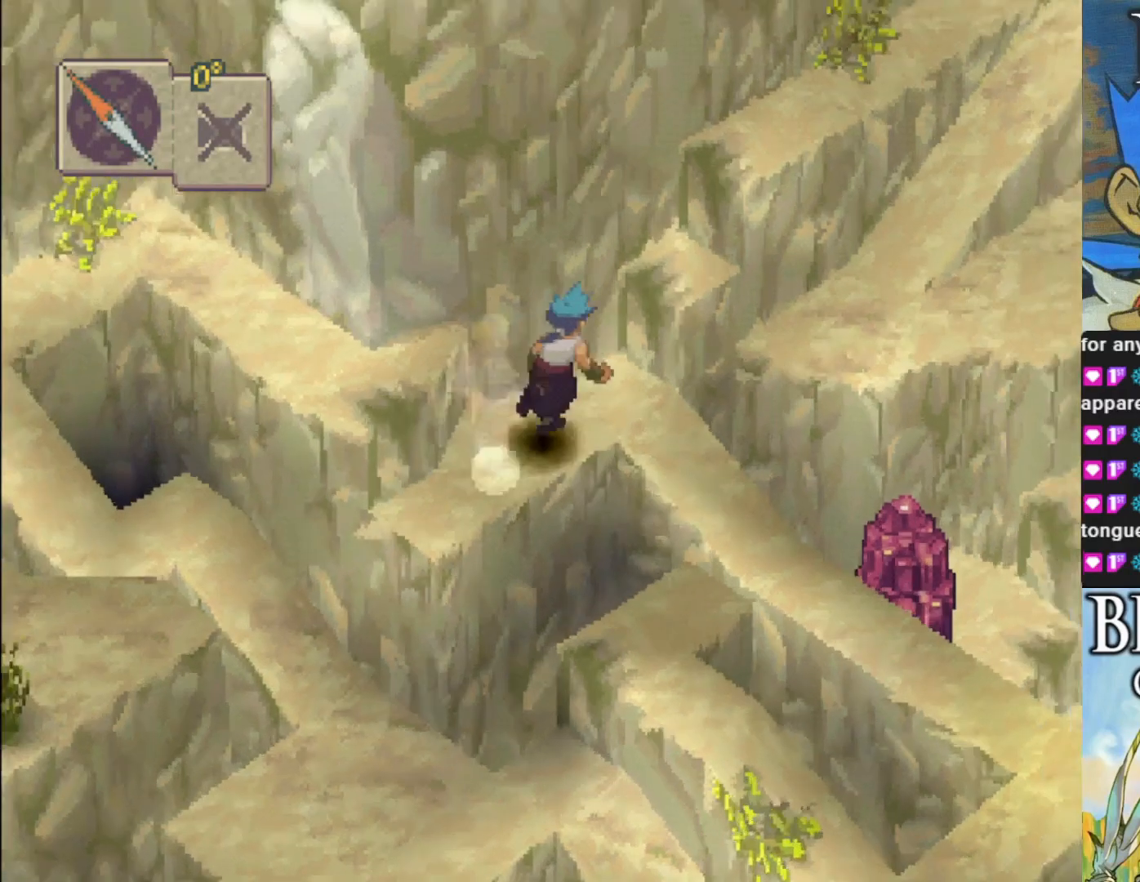
{"buttons": [], "left_stick": "up-right", "events": [[467, "CIRCLE", "up"]]}
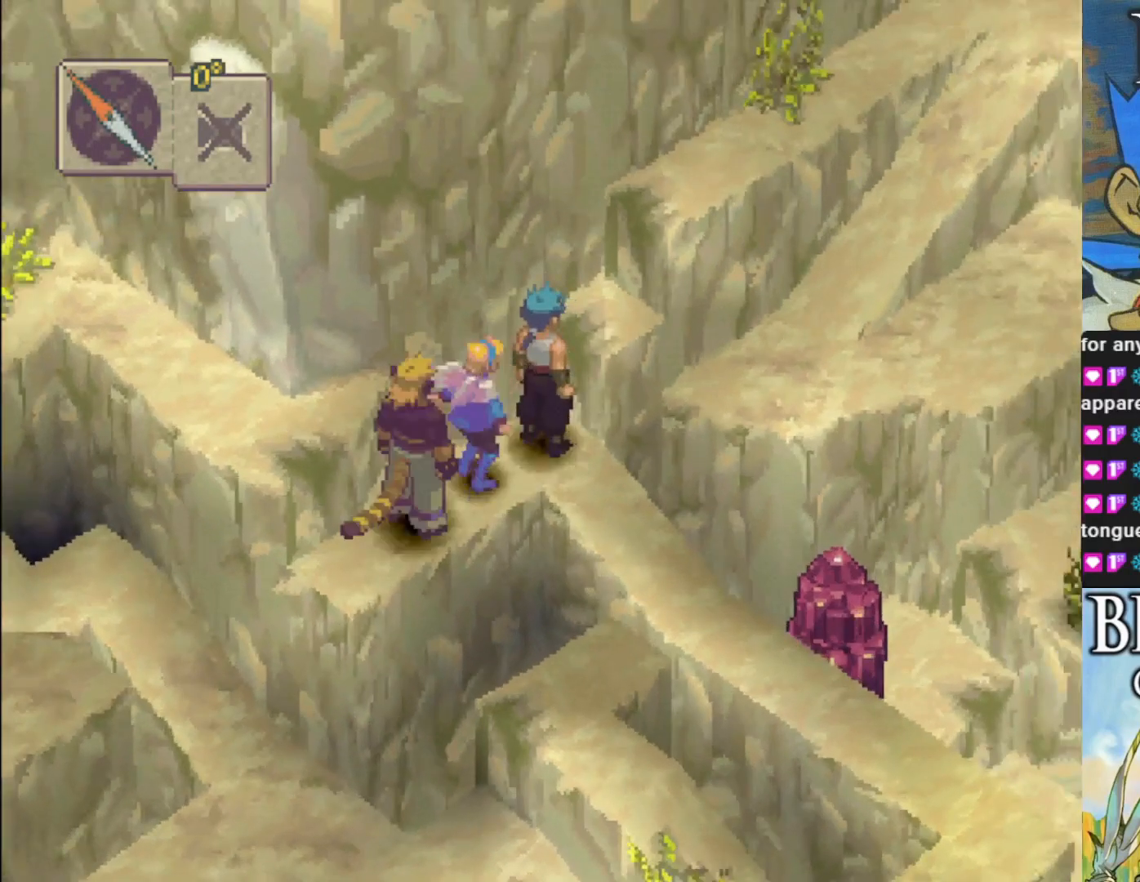
{"buttons": [], "left_stick": "center", "events": [[17, "left_stick", "center"]]}
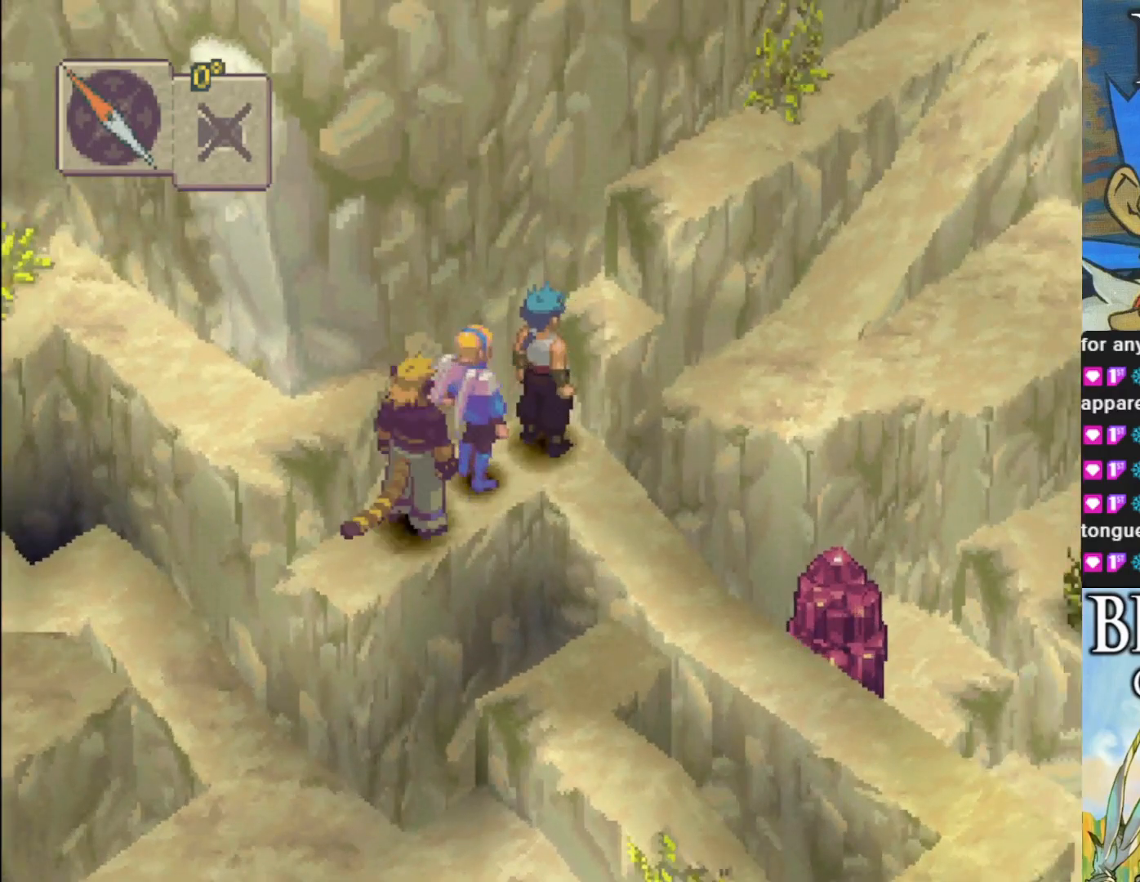
{"buttons": ["R1"], "left_stick": "down-right", "events": [[150, "left_stick", "down-right"], [433, "R1", "down"]]}
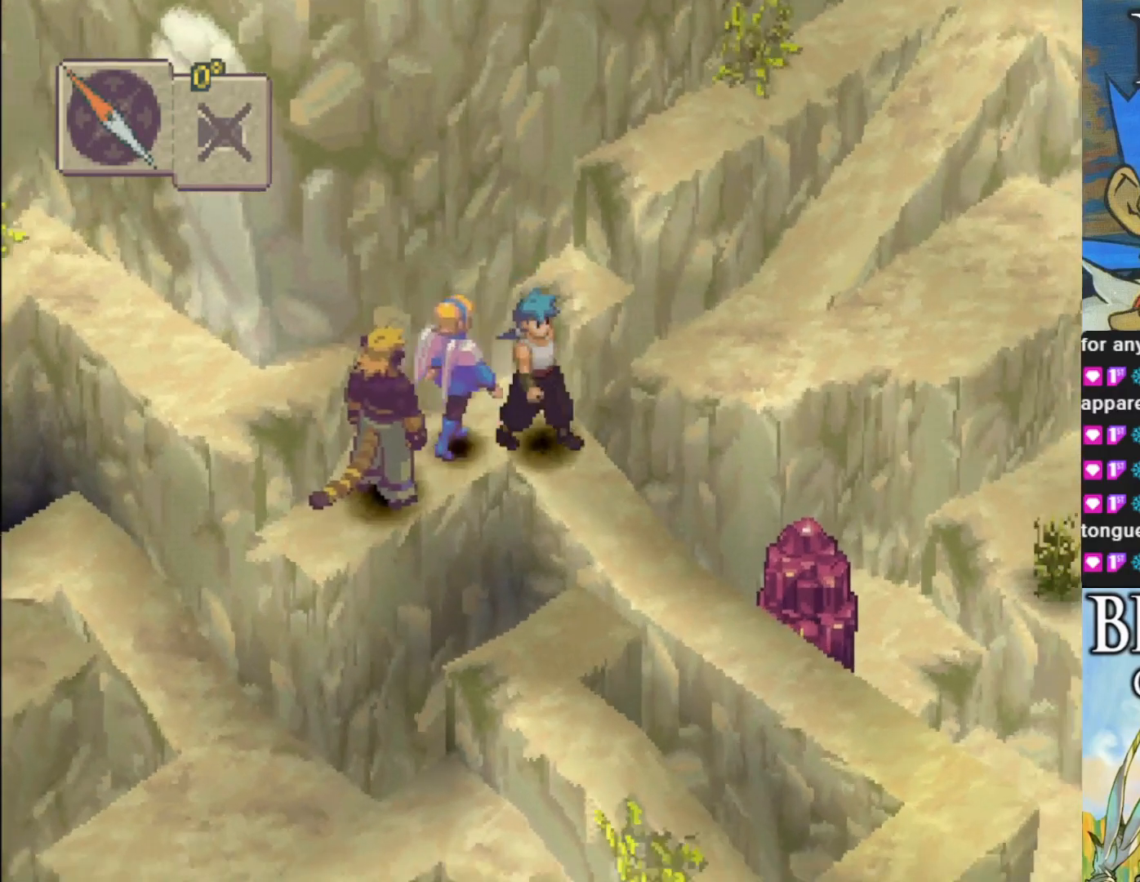
{"buttons": [], "left_stick": "down-right", "events": [[200, "R1", "up"]]}